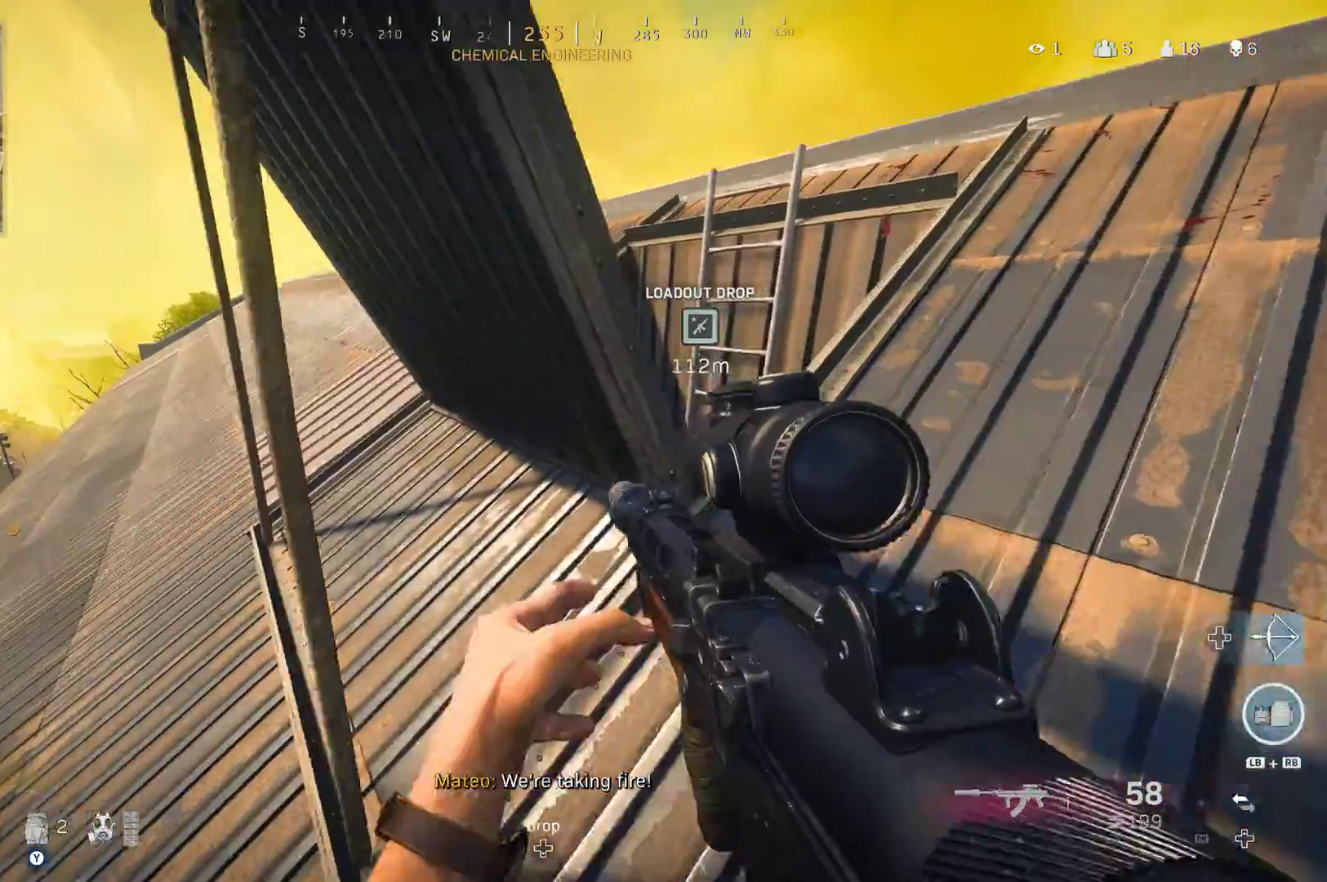
Gameplay with a controller (Xbox layout); each line is a JSON object with the inputs held at the frame after it. "events" lists button and stick changes between this image and that frame as [ms after this image, input, new state], when the widget could be followed in between.
{"buttons": ["B", "Y"], "left_stick": "left", "right_stick": "right", "events": [[217, "right_stick", "right"], [267, "B", "down"]]}
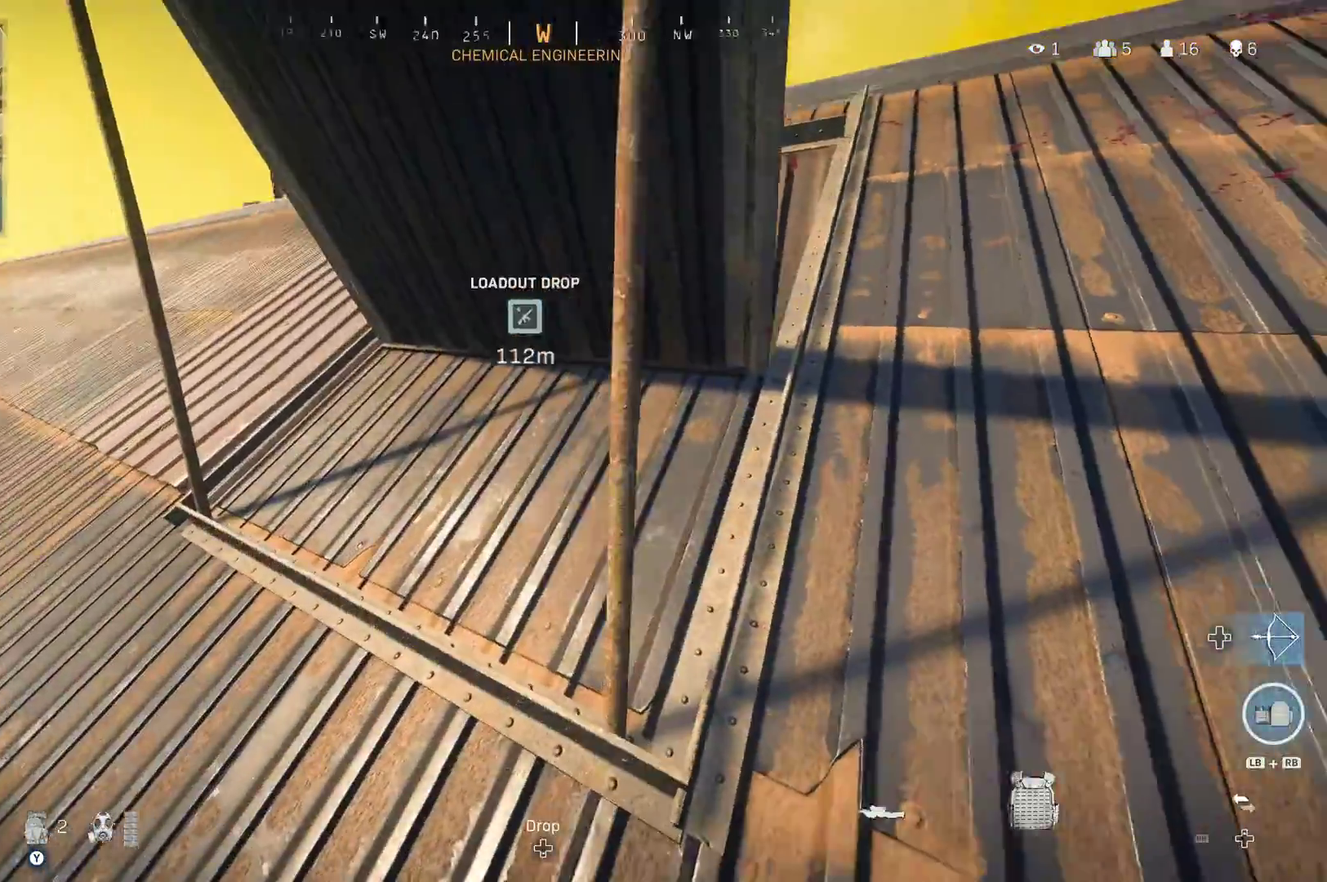
{"buttons": ["Y"], "left_stick": "center", "right_stick": "center", "events": [[50, "left_stick", "center"], [117, "B", "up"], [467, "right_stick", "center"]]}
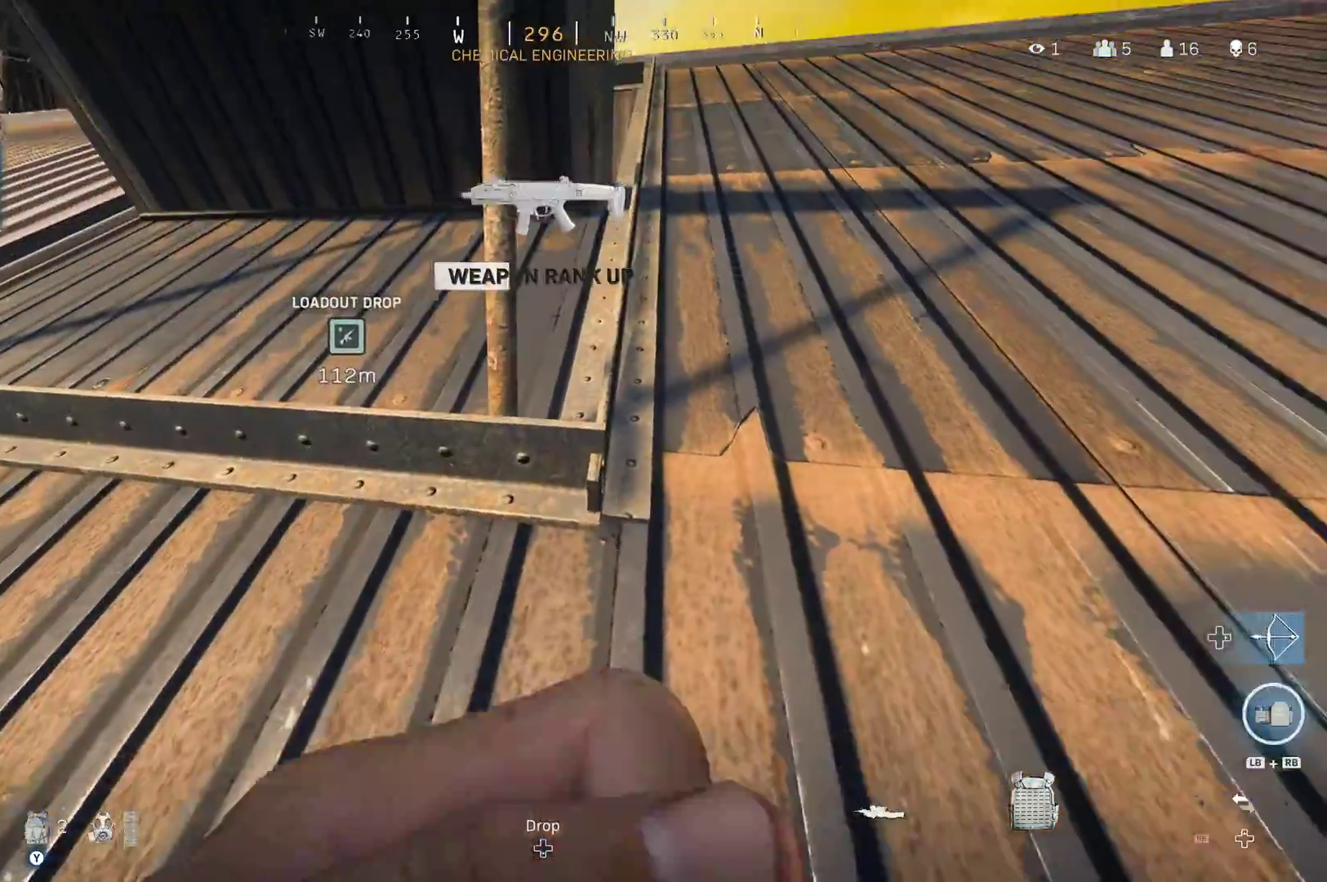
{"buttons": ["Y"], "left_stick": "center", "right_stick": "center", "events": []}
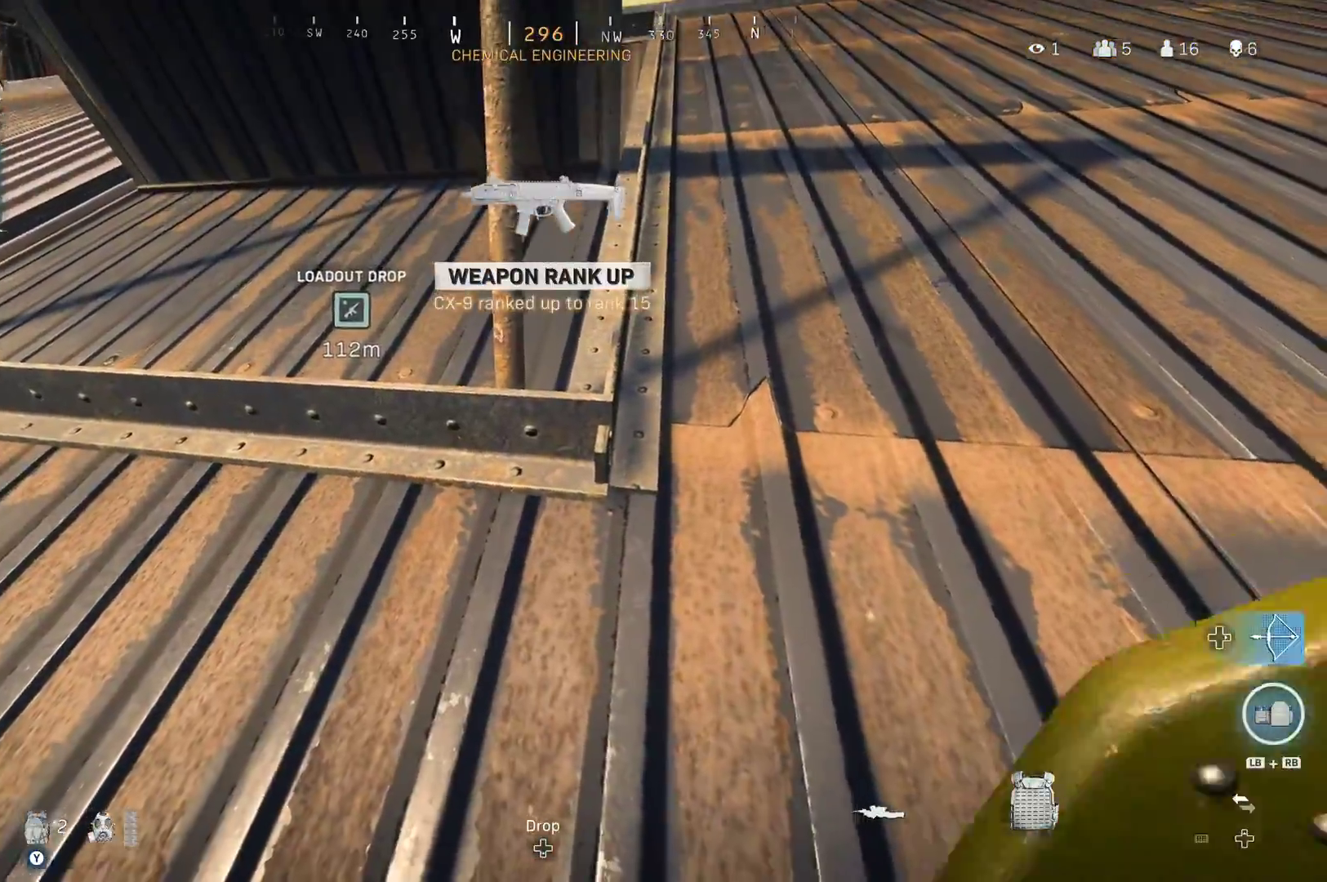
{"buttons": ["Y"], "left_stick": "center", "right_stick": "center", "events": [[250, "right_stick", "up-right"], [367, "right_stick", "center"]]}
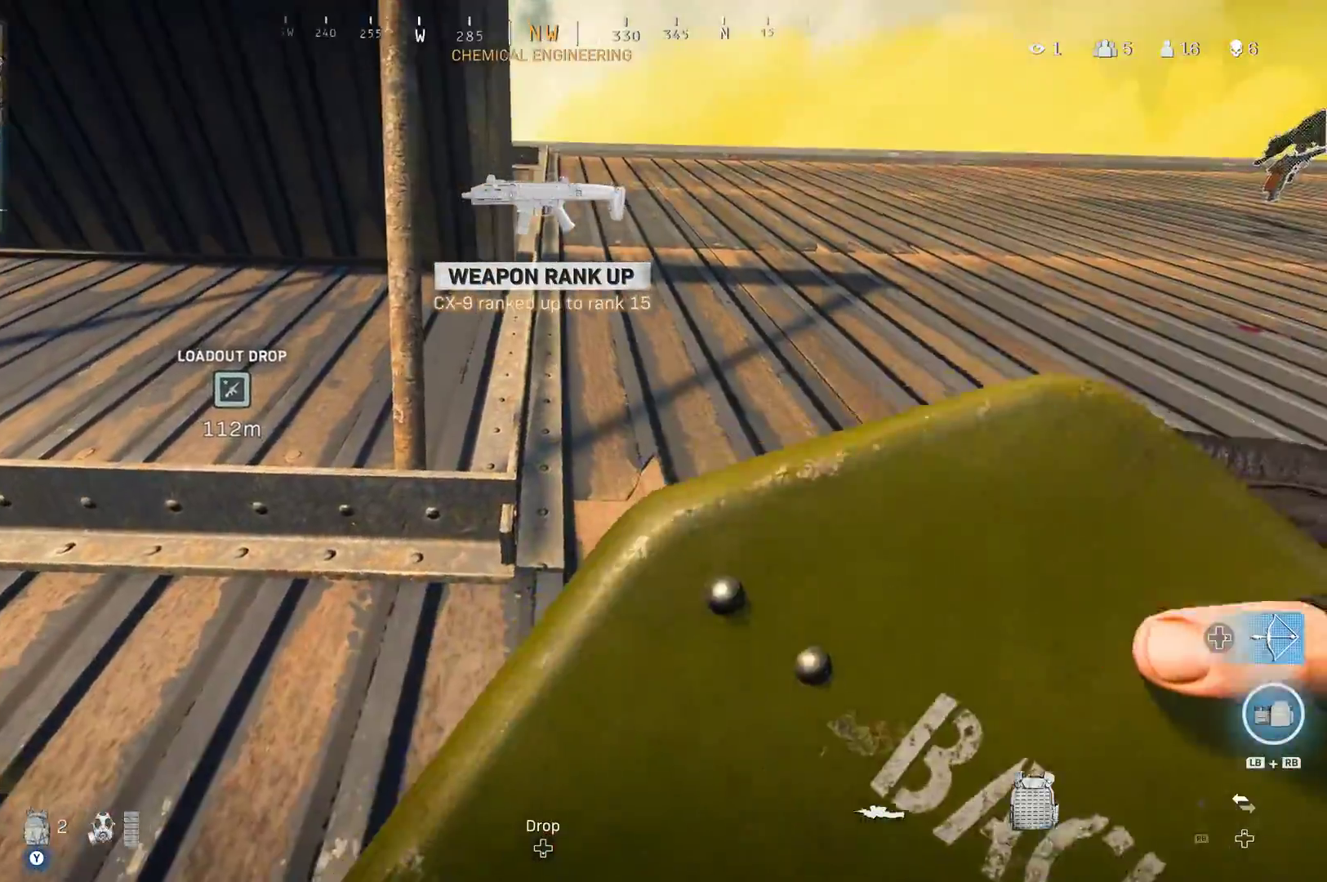
{"buttons": ["Y"], "left_stick": "up-right", "right_stick": "center", "events": [[267, "B", "down"], [300, "left_stick", "up-right"], [433, "B", "up"]]}
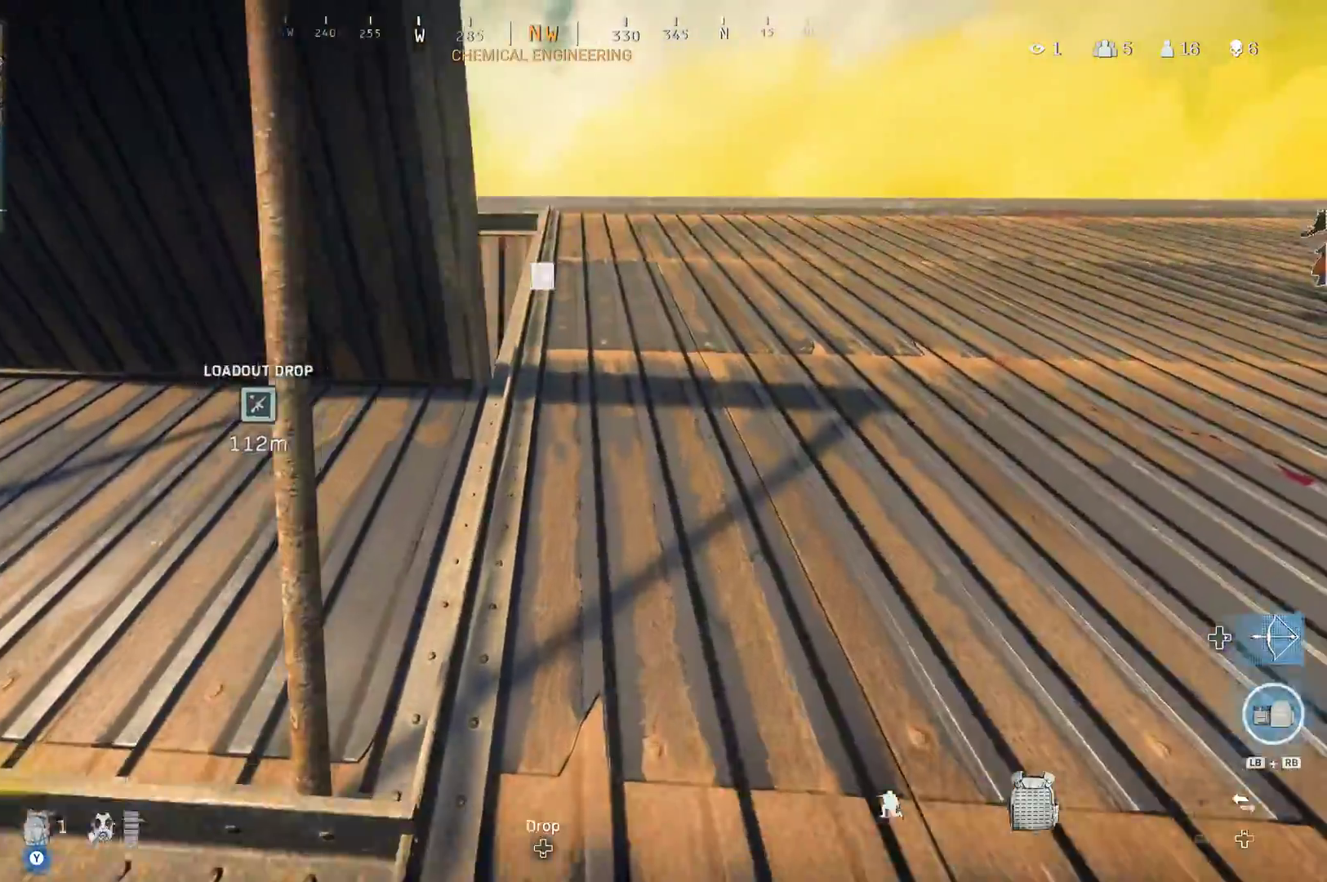
{"buttons": ["B", "Y"], "left_stick": "down-right", "right_stick": "left", "events": [[117, "right_stick", "left"], [350, "B", "down"], [350, "left_stick", "right"], [467, "left_stick", "down-right"]]}
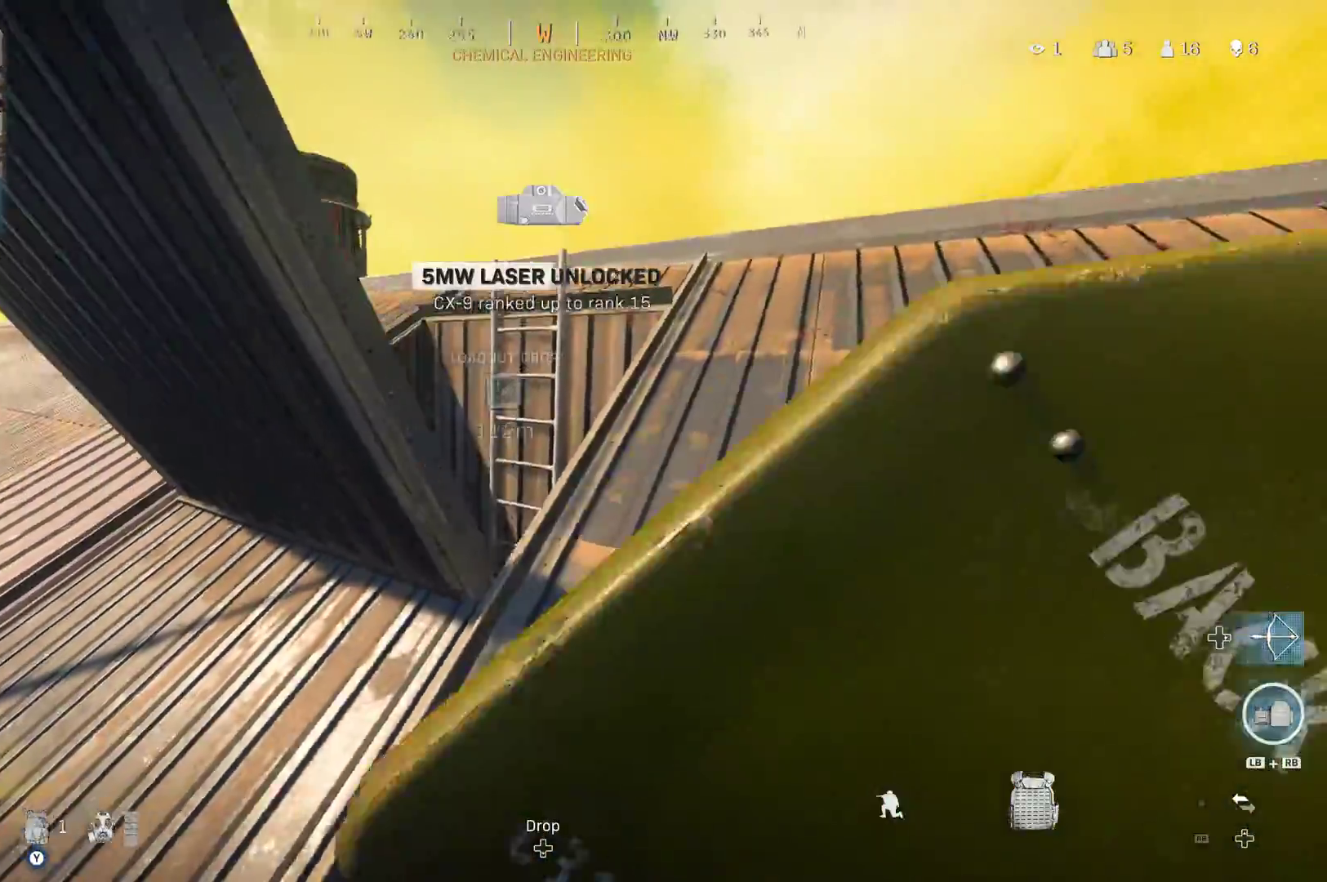
{"buttons": ["Y"], "left_stick": "center", "right_stick": "down", "events": [[100, "right_stick", "center"], [200, "left_stick", "center"], [217, "B", "up"], [483, "right_stick", "down"]]}
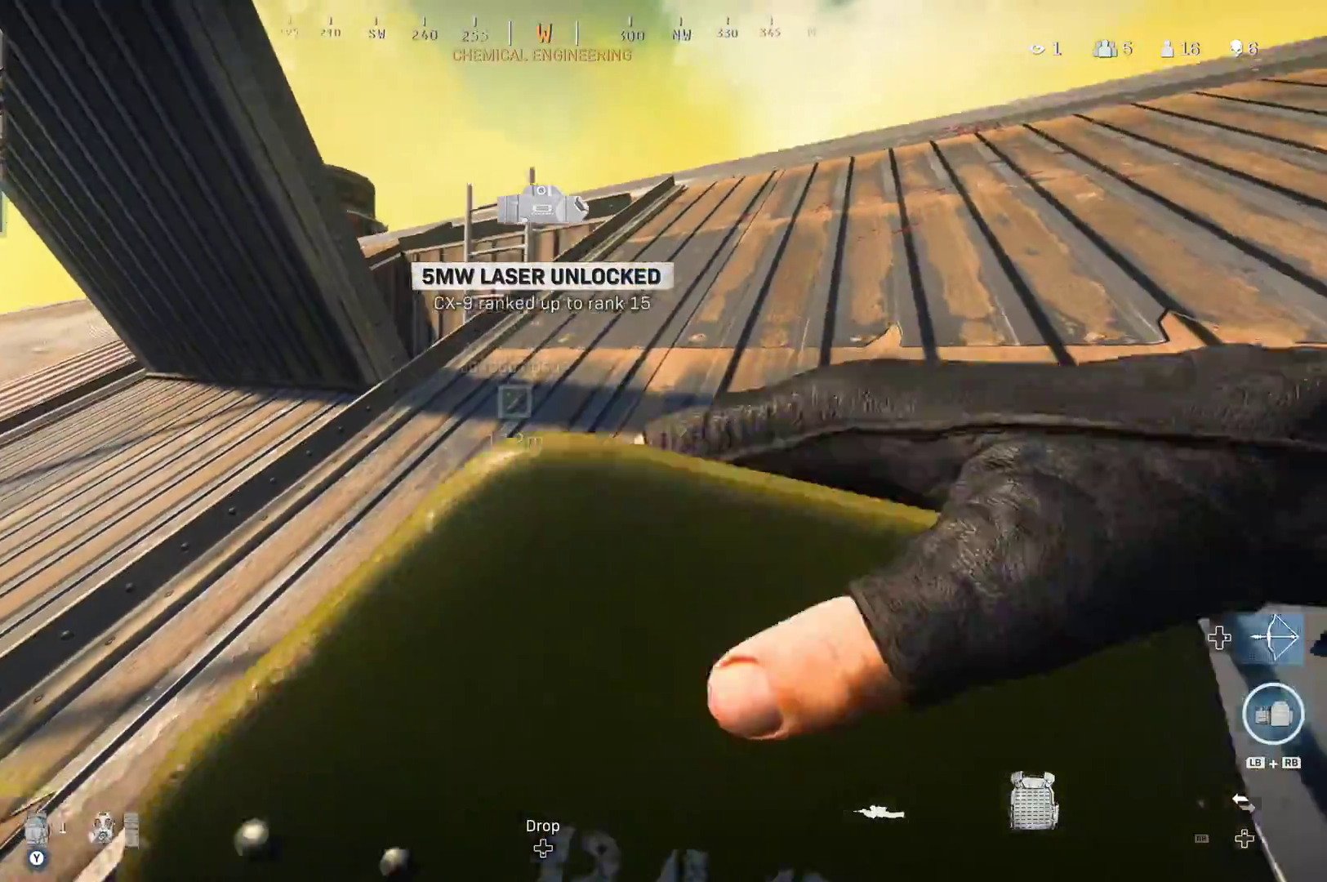
{"buttons": ["Y"], "left_stick": "center", "right_stick": "center", "events": [[100, "right_stick", "center"]]}
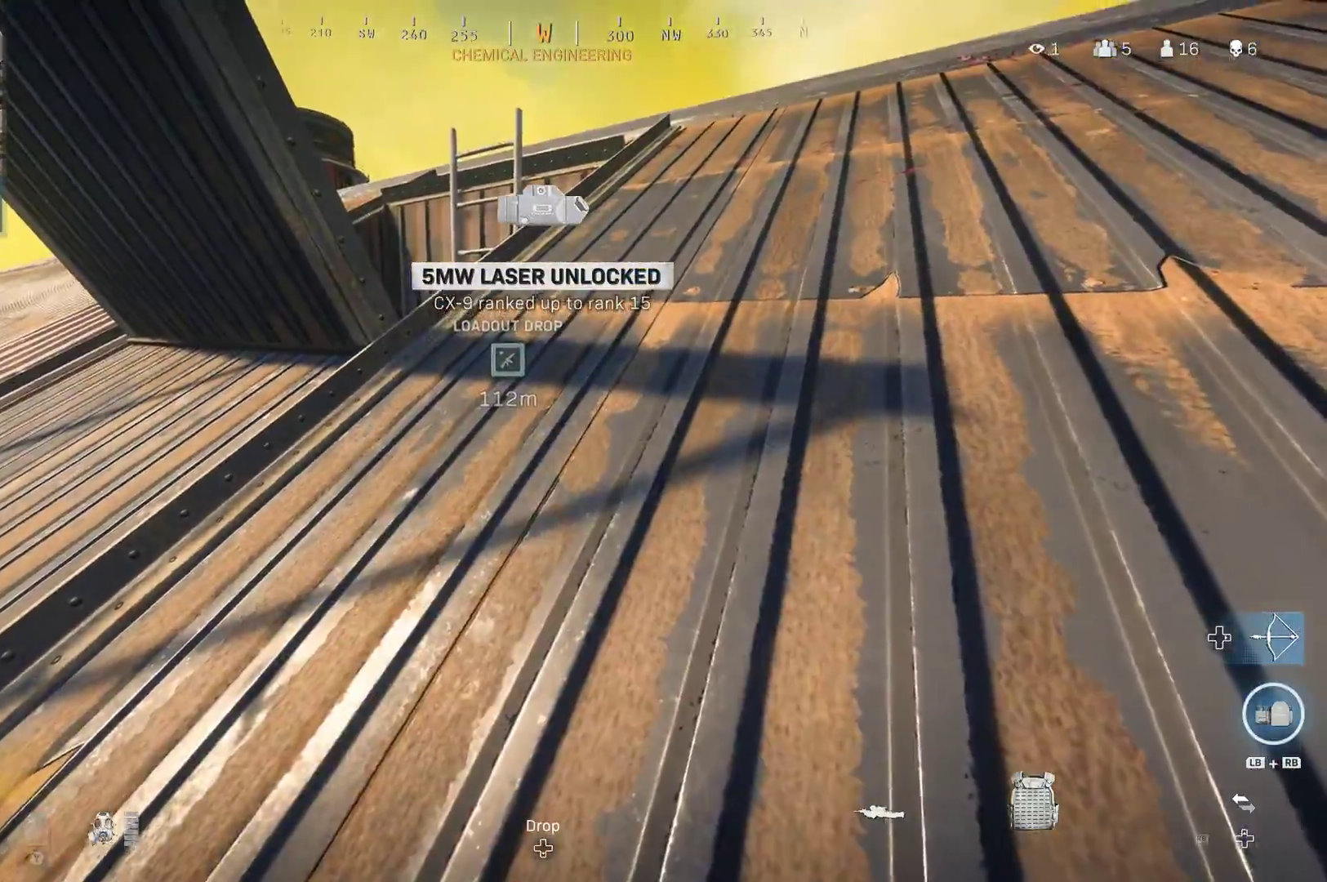
{"buttons": ["Y"], "left_stick": "up-right", "right_stick": "down-left", "events": [[317, "B", "down"], [350, "right_stick", "down-left"], [367, "left_stick", "up-right"], [467, "B", "up"]]}
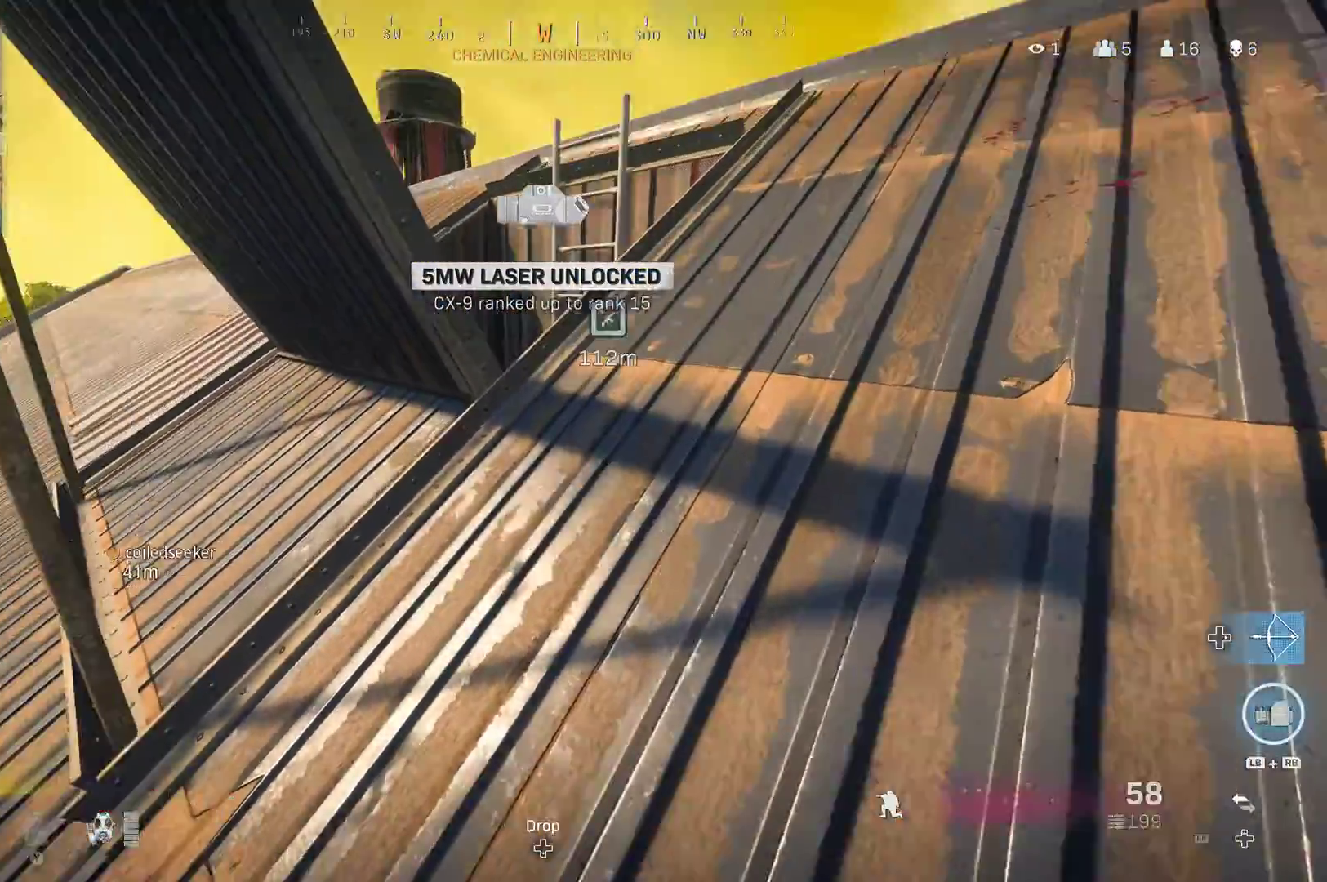
{"buttons": ["B"], "left_stick": "up", "right_stick": "down", "events": [[50, "right_stick", "down"], [450, "B", "down"], [450, "Y", "up"], [450, "left_stick", "up"]]}
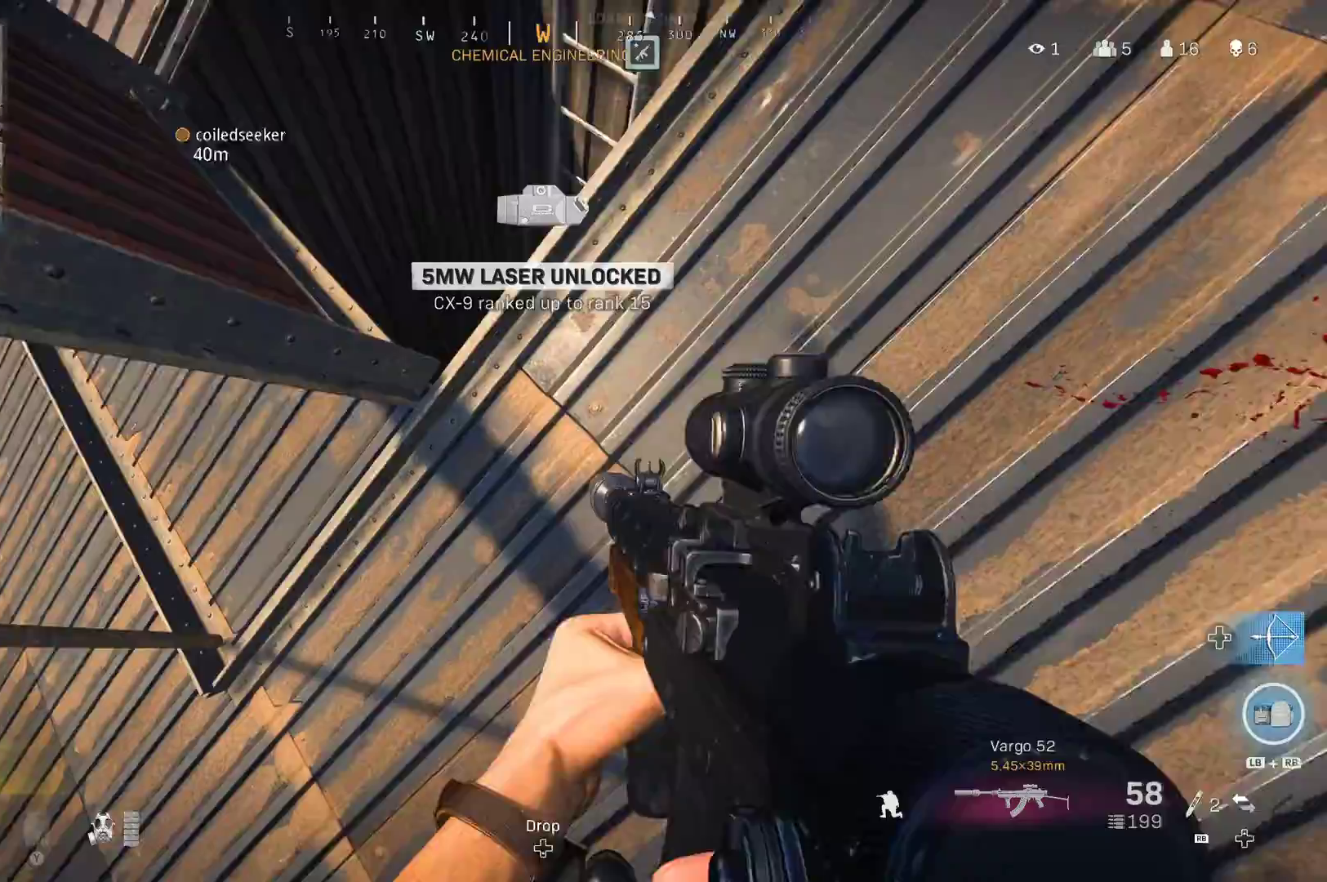
{"buttons": [], "left_stick": "down", "right_stick": "down", "events": [[50, "B", "up"], [117, "left_stick", "up-left"], [333, "left_stick", "center"], [483, "left_stick", "down"]]}
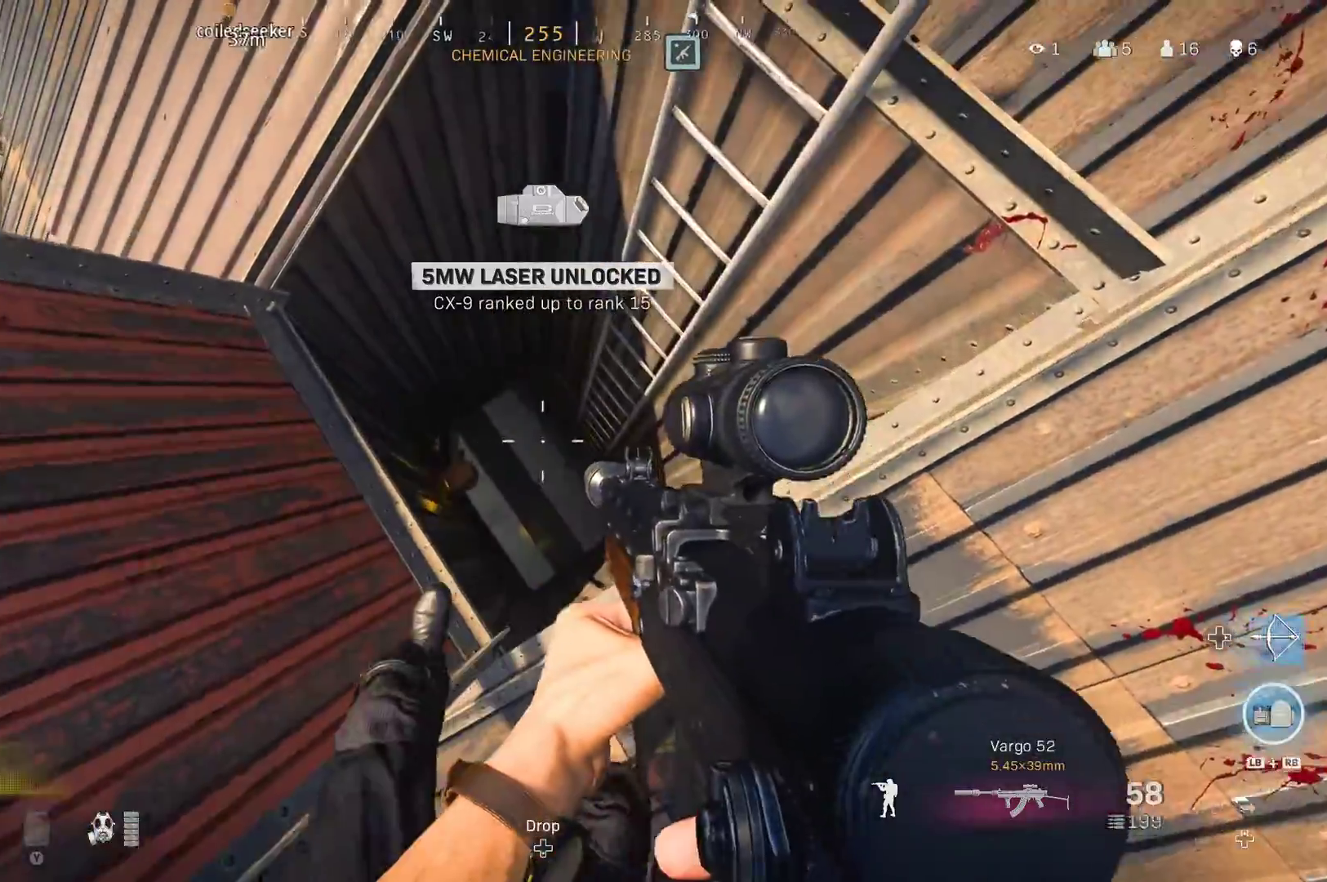
{"buttons": ["B"], "left_stick": "up-right", "right_stick": "left", "events": [[17, "right_stick", "center"], [367, "left_stick", "up-right"], [450, "right_stick", "left"], [467, "B", "down"]]}
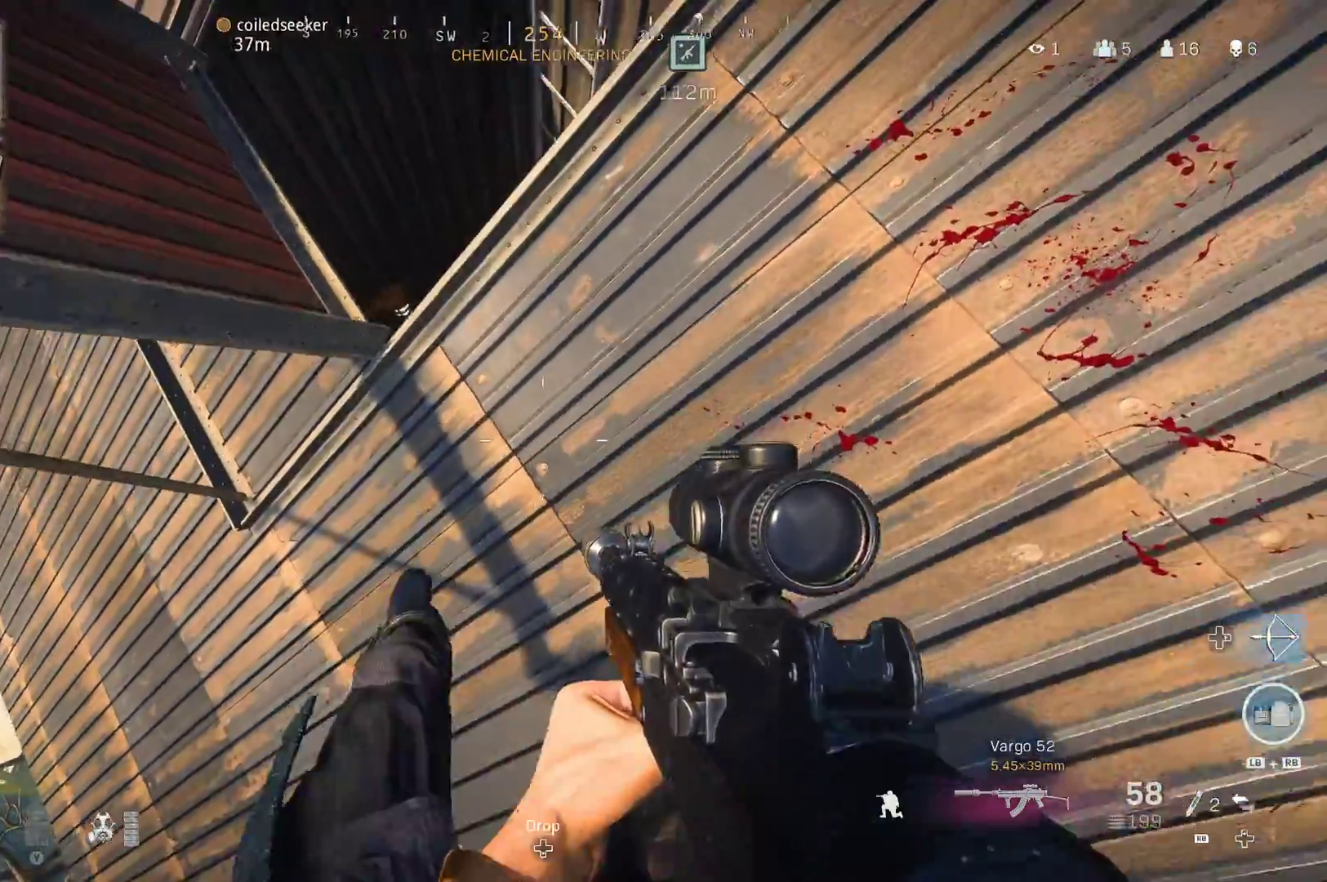
{"buttons": [], "left_stick": "up-right", "right_stick": "down-left", "events": [[83, "B", "up"], [150, "left_stick", "center"], [150, "right_stick", "up-left"], [283, "left_stick", "up"], [333, "left_stick", "up-right"], [333, "right_stick", "left"], [467, "right_stick", "down-left"]]}
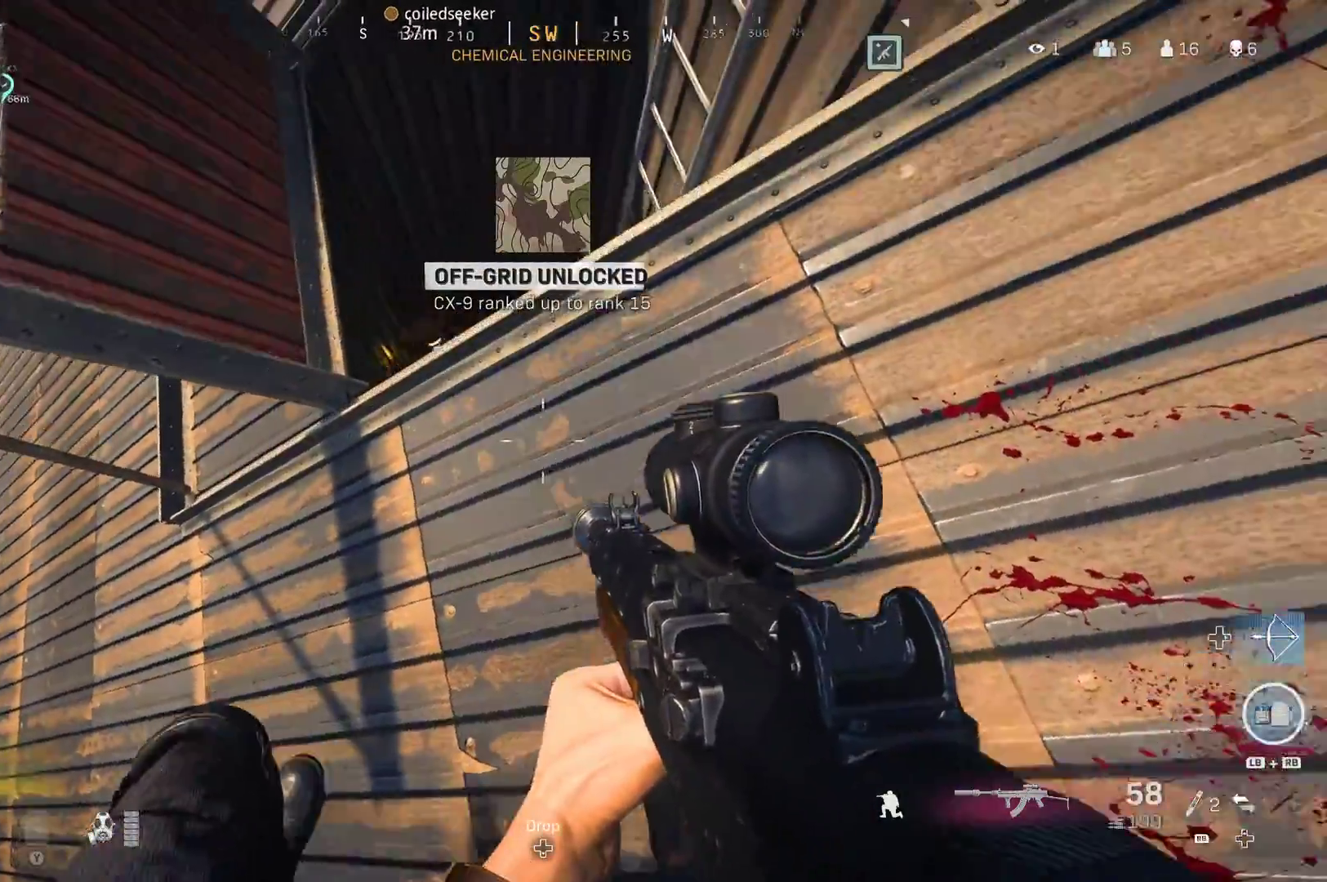
{"buttons": [], "left_stick": "up", "right_stick": "center", "events": [[267, "right_stick", "center"], [333, "left_stick", "up"]]}
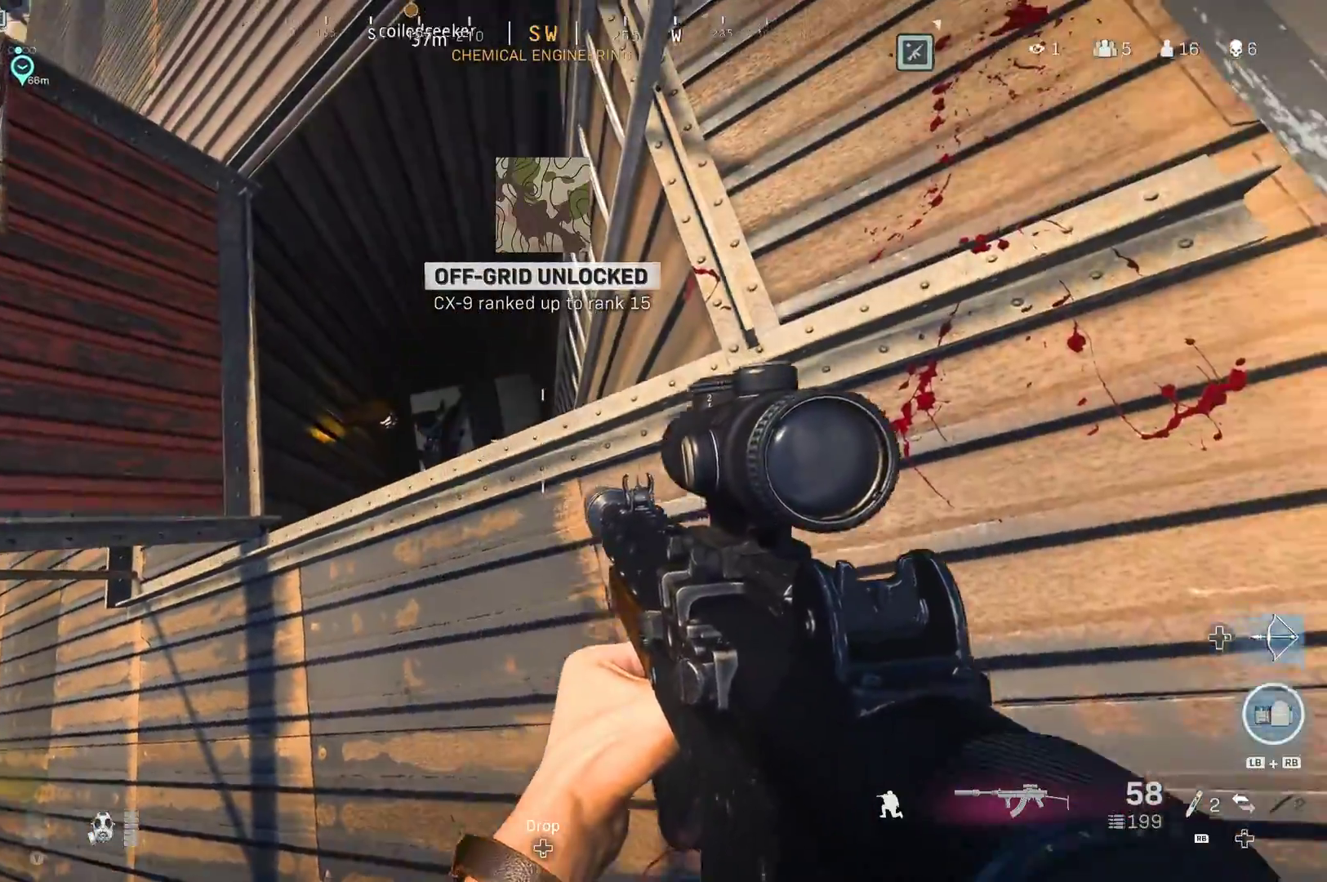
{"buttons": [], "left_stick": "down", "right_stick": "center", "events": [[33, "DPAD_RIGHT", "down"], [33, "left_stick", "left"], [117, "DPAD_RIGHT", "up"], [350, "left_stick", "down-left"], [467, "left_stick", "down"]]}
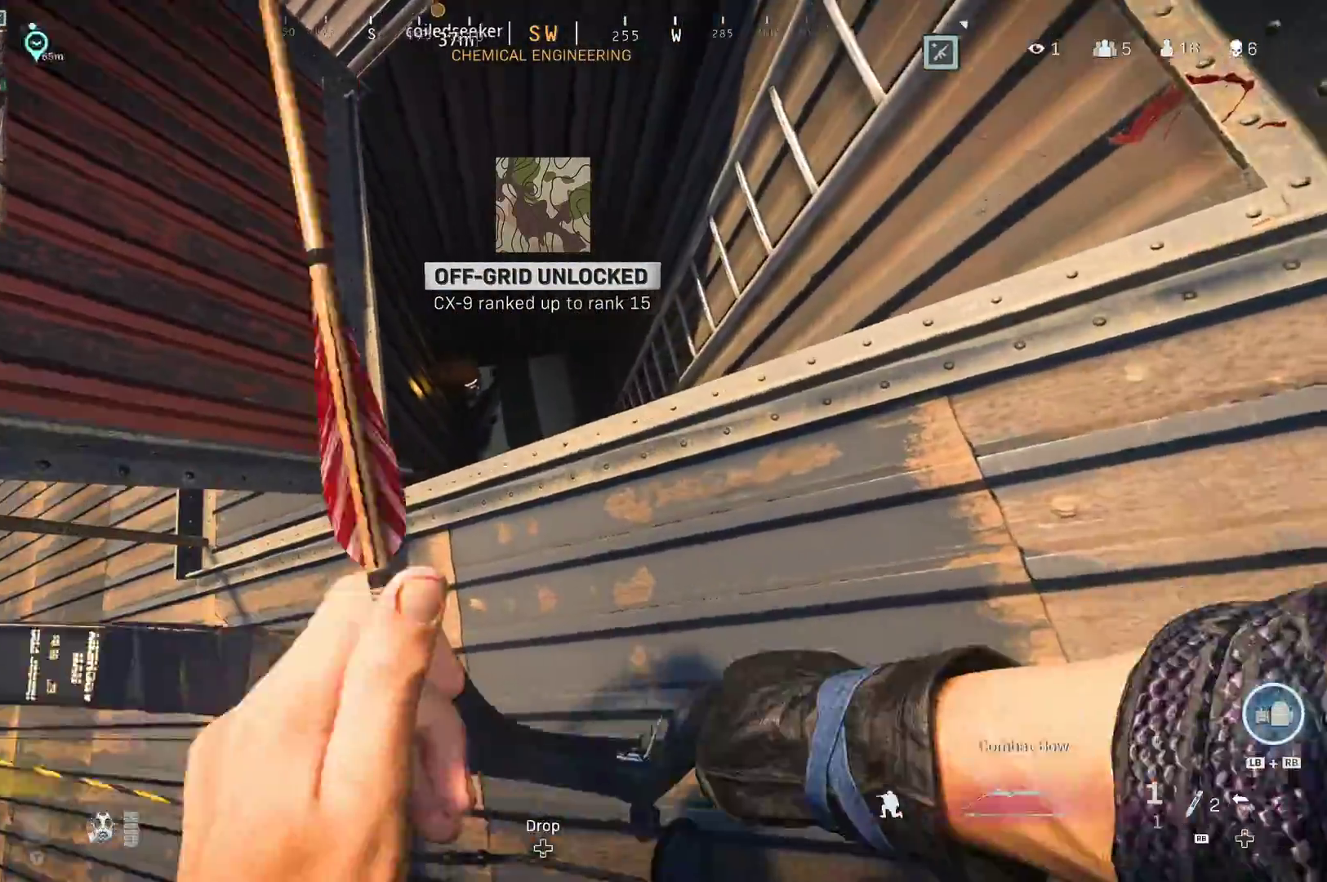
{"buttons": ["L2"], "left_stick": "left", "right_stick": "center", "events": [[150, "L2", "down"], [267, "left_stick", "down-left"], [500, "left_stick", "left"]]}
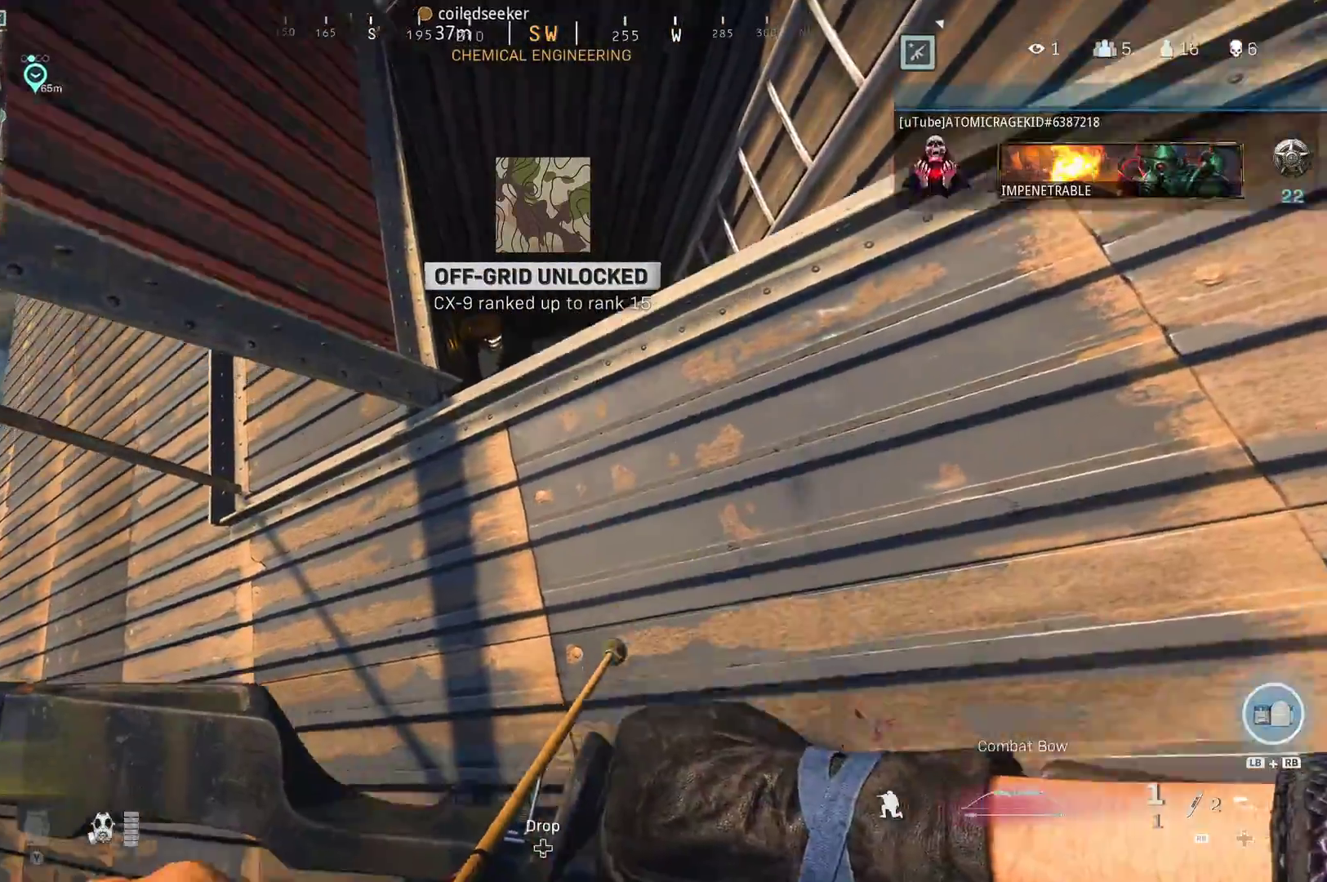
{"buttons": ["L2"], "left_stick": "center", "right_stick": "center", "events": [[117, "left_stick", "center"], [300, "left_stick", "up"], [450, "left_stick", "center"]]}
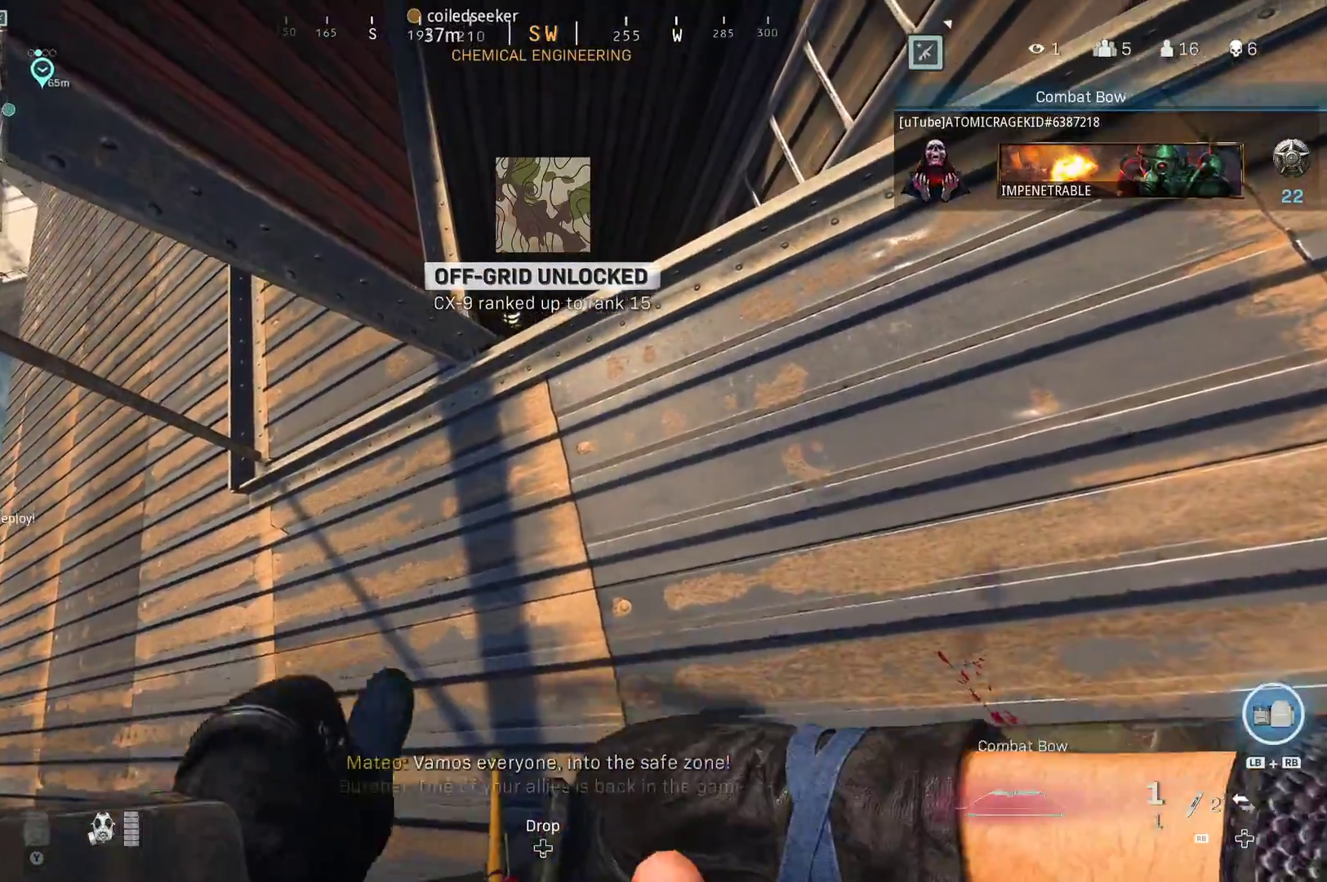
{"buttons": ["L2"], "left_stick": "down-left", "right_stick": "up", "events": [[350, "left_stick", "down"], [417, "left_stick", "down-left"], [450, "right_stick", "up"]]}
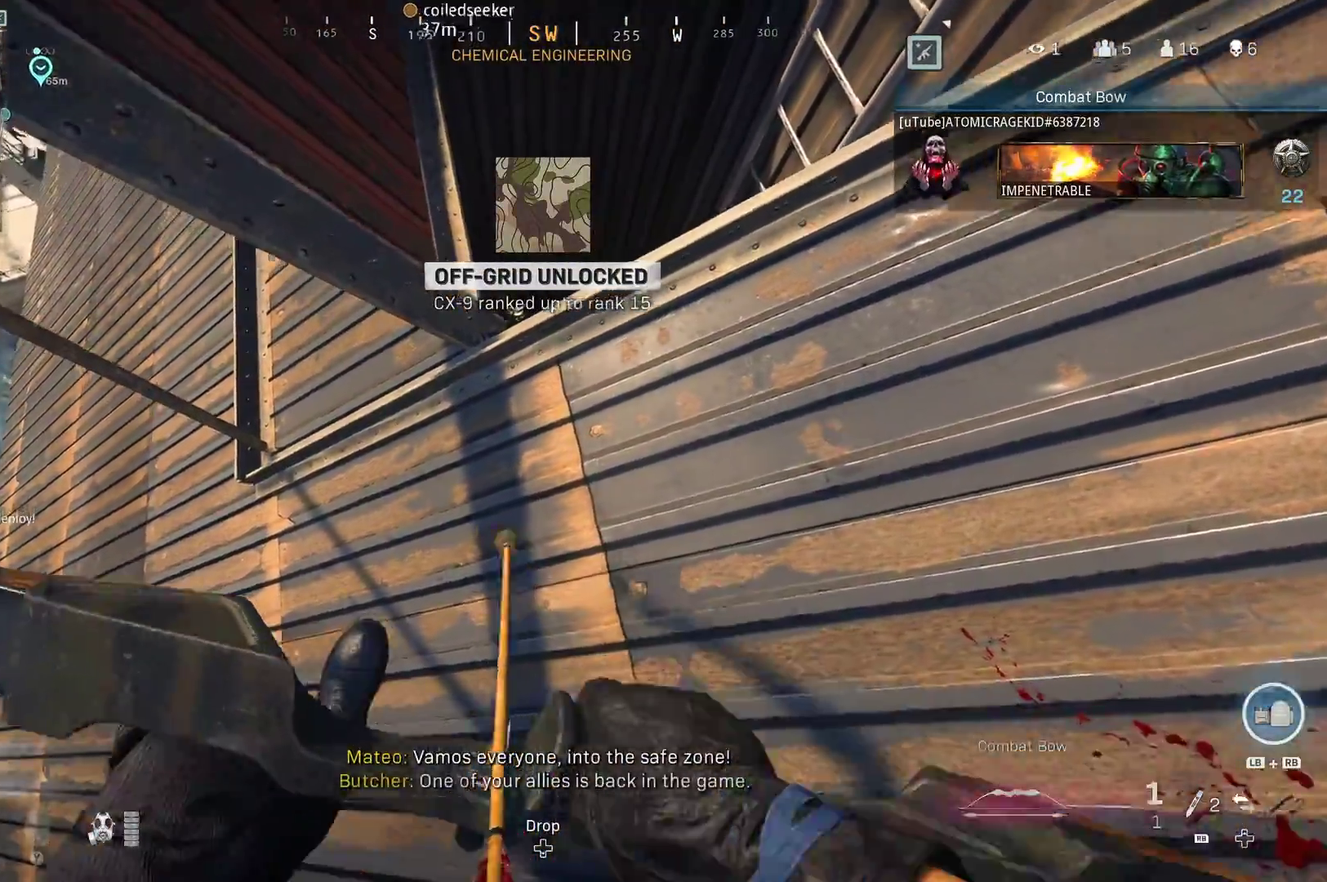
{"buttons": ["L2", "R2"], "left_stick": "up-right", "right_stick": "left", "events": [[217, "left_stick", "center"], [233, "right_stick", "center"], [333, "left_stick", "up-right"], [400, "R2", "down"], [433, "right_stick", "left"]]}
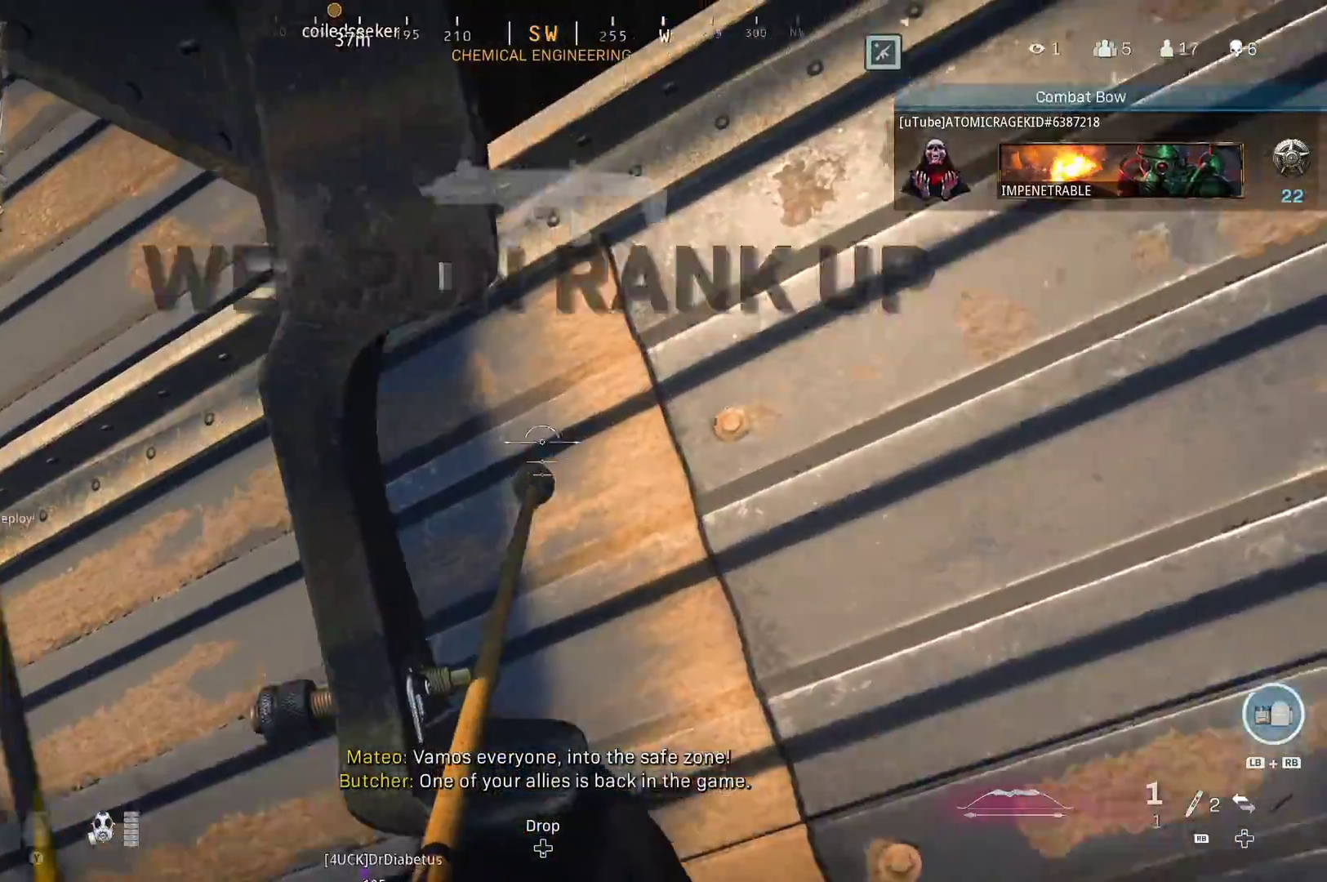
{"buttons": ["L2", "R2"], "left_stick": "up-right", "right_stick": "left", "events": [[150, "right_stick", "down-left"], [467, "right_stick", "left"]]}
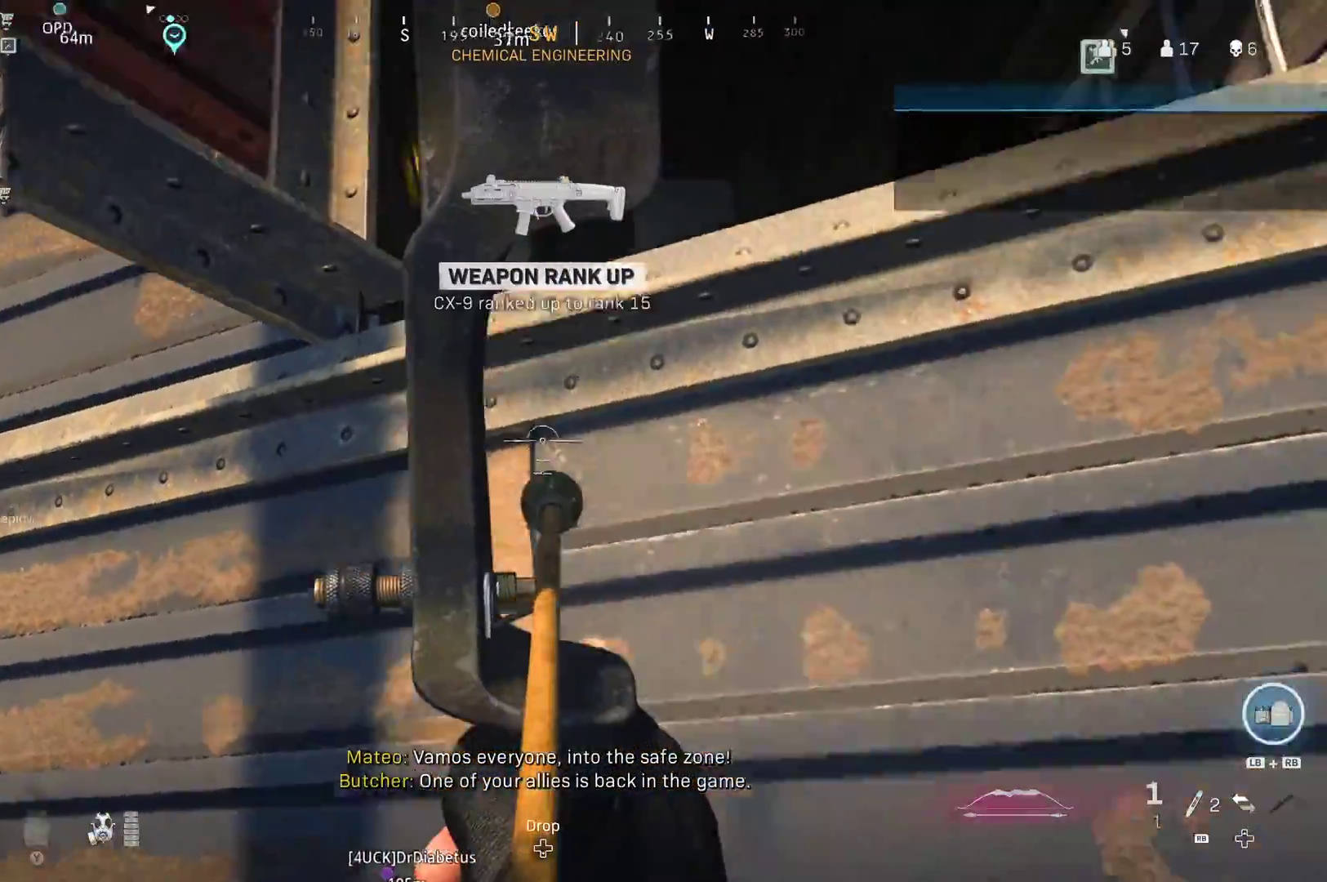
{"buttons": ["L2", "R2"], "left_stick": "right", "right_stick": "left", "events": [[217, "left_stick", "right"], [217, "right_stick", "down-left"], [467, "right_stick", "left"]]}
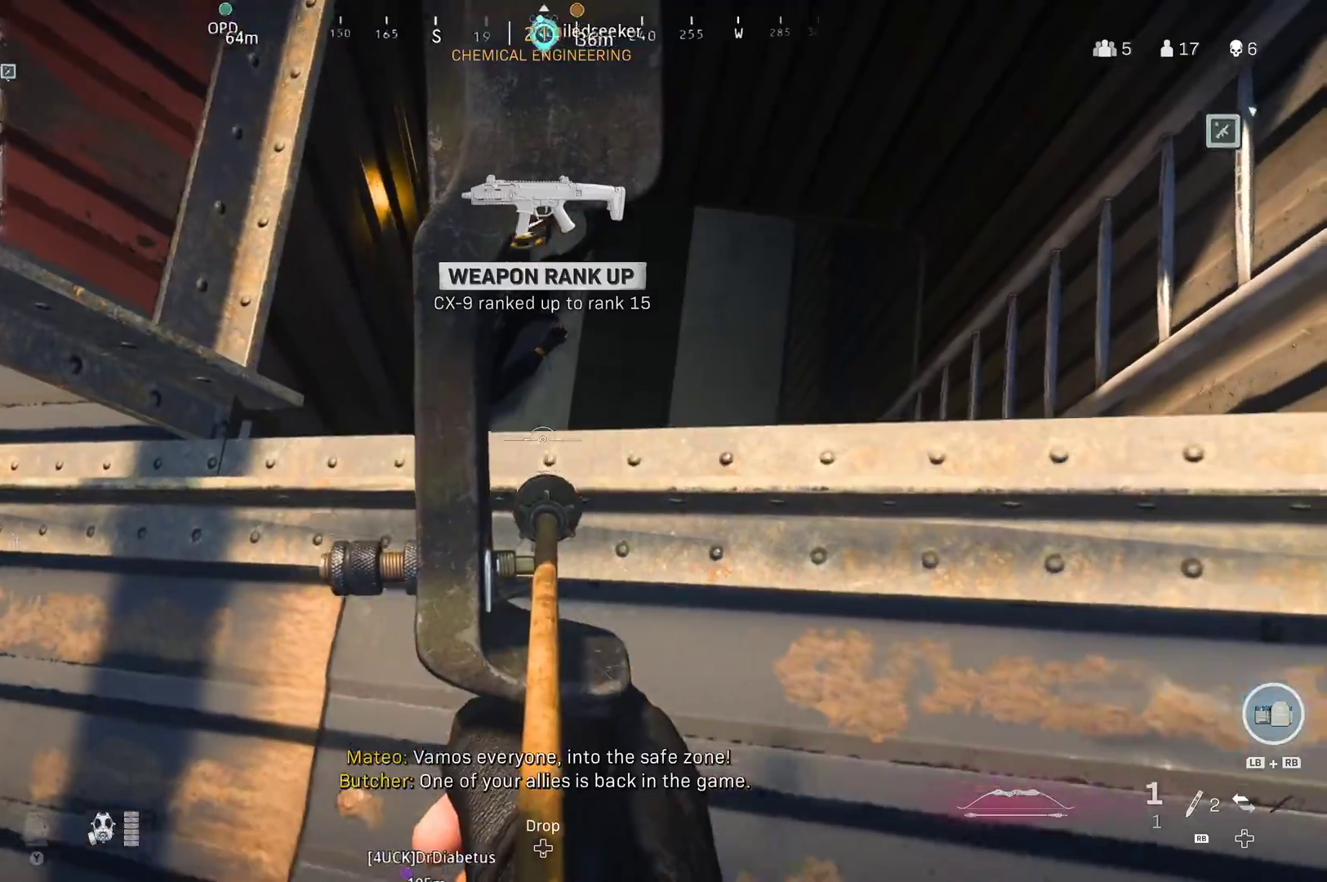
{"buttons": ["L2", "R2"], "left_stick": "down-right", "right_stick": "up-left", "events": [[83, "right_stick", "up-left"], [200, "left_stick", "down-right"]]}
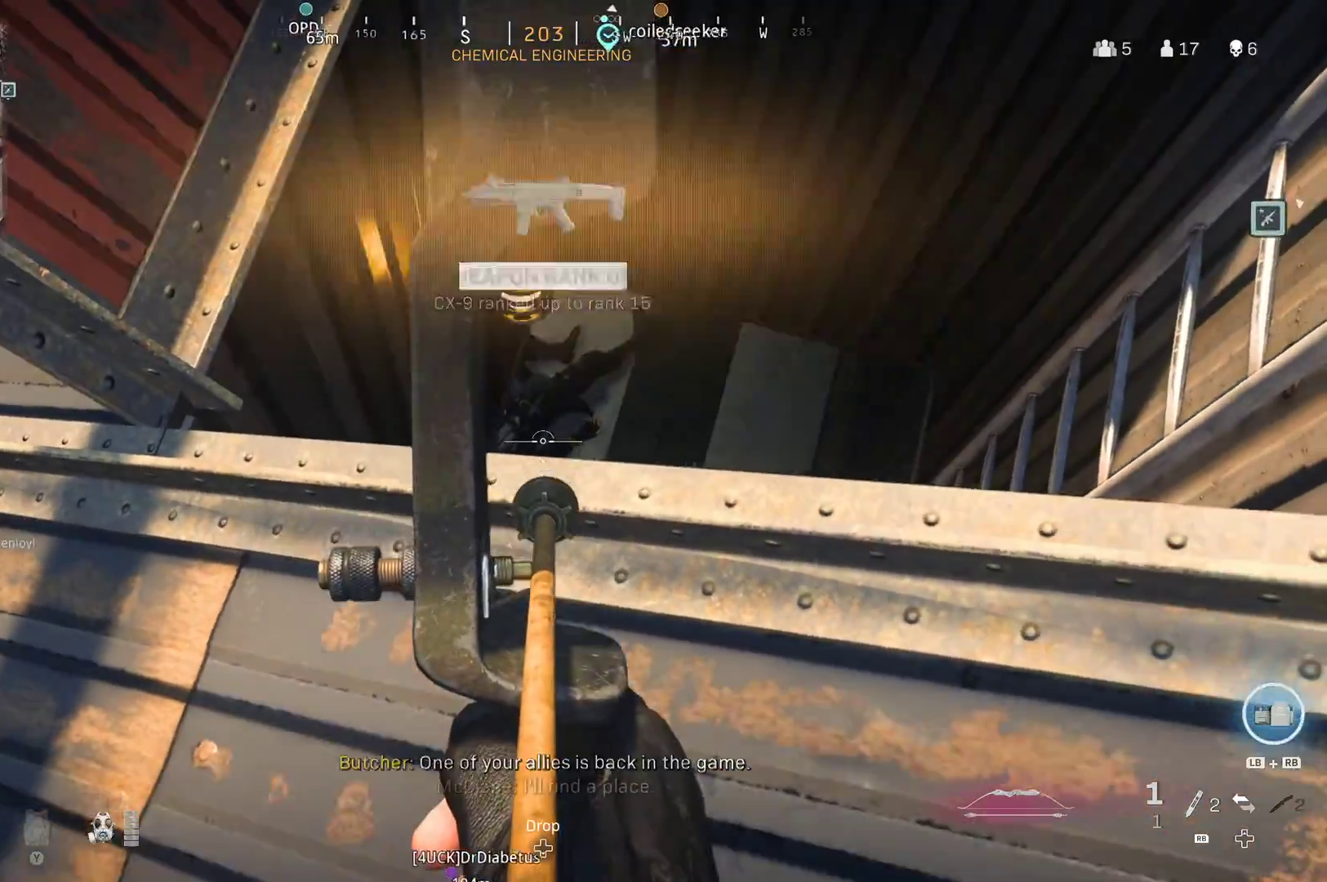
{"buttons": ["L2", "R2"], "left_stick": "down-right", "right_stick": "left", "events": [[83, "left_stick", "right"], [167, "right_stick", "left"], [400, "left_stick", "down-right"]]}
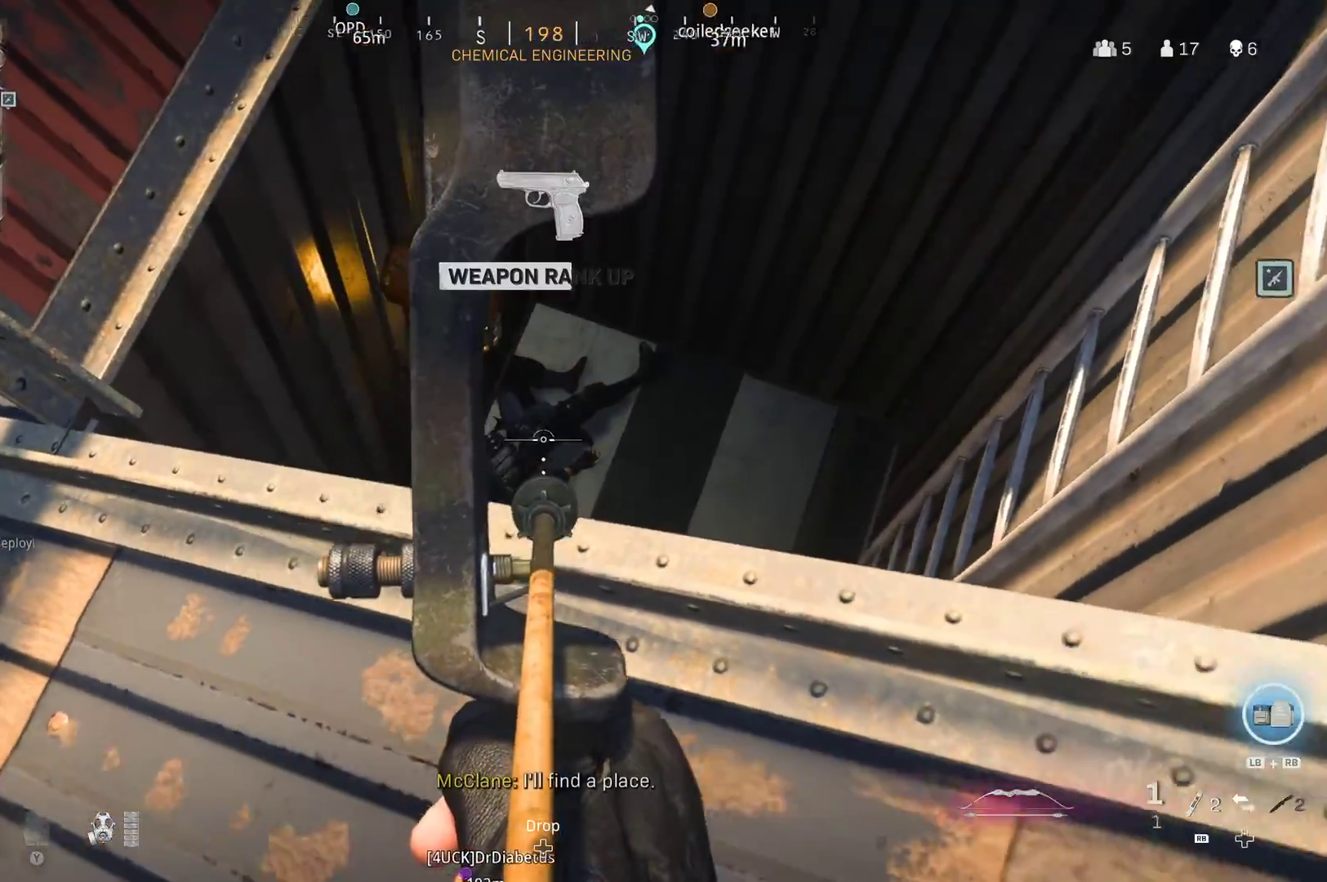
{"buttons": ["L2", "R2"], "left_stick": "down-right", "right_stick": "left", "events": [[100, "left_stick", "right"], [500, "left_stick", "down-right"]]}
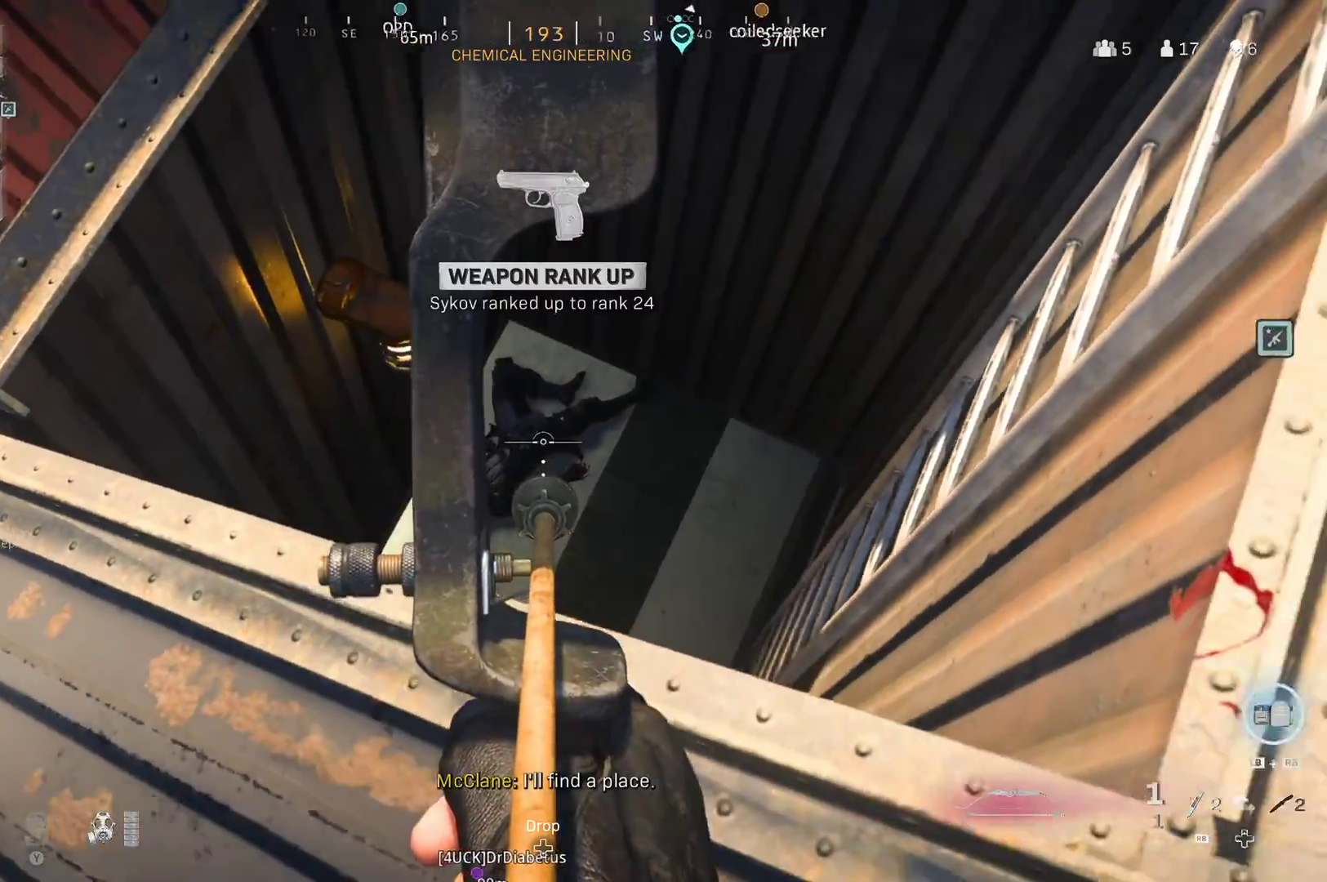
{"buttons": ["L2", "R2"], "left_stick": "right", "right_stick": "left", "events": [[117, "left_stick", "right"]]}
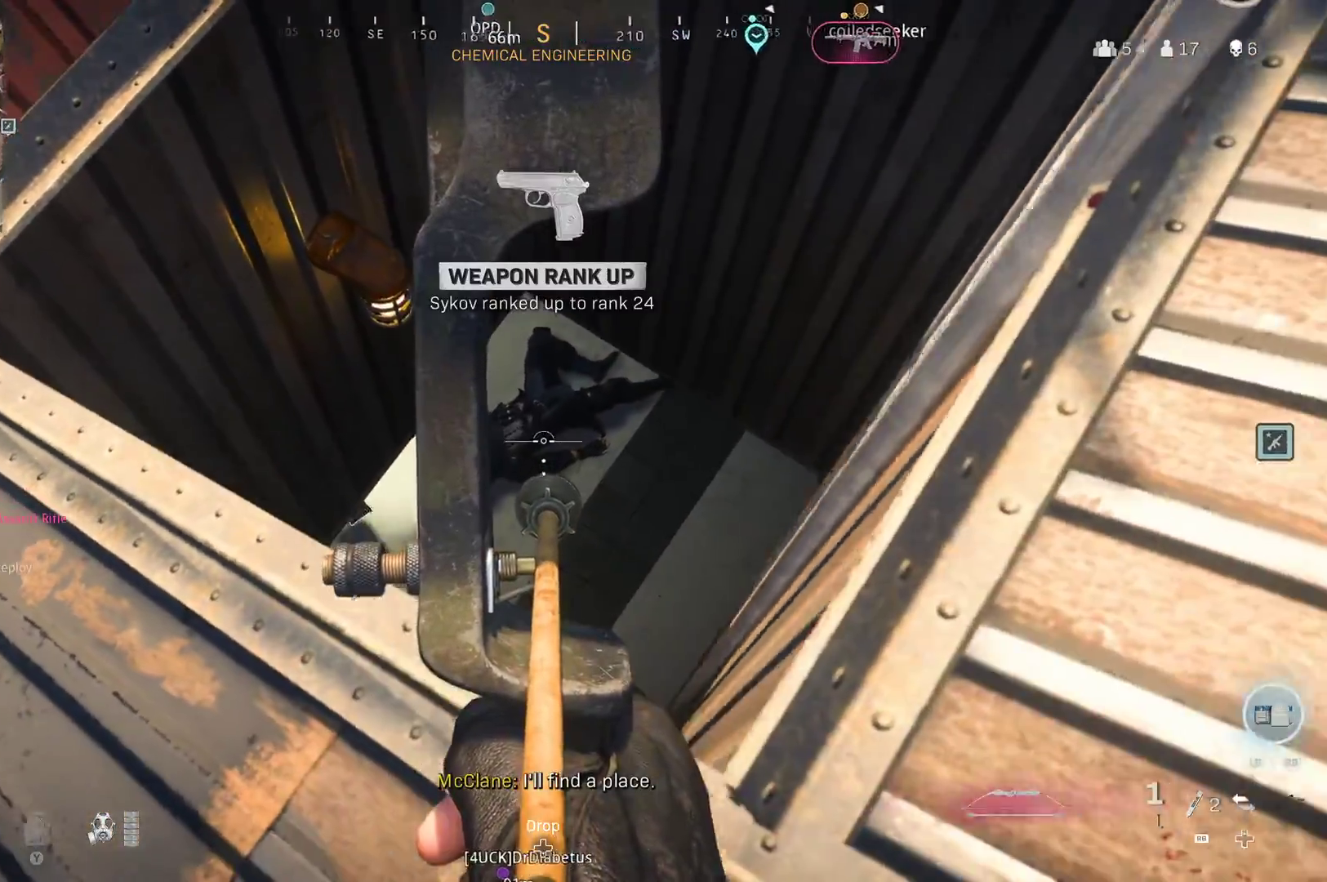
{"buttons": ["L2", "R2"], "left_stick": "down-right", "right_stick": "up", "events": [[83, "left_stick", "down-right"], [417, "right_stick", "up"]]}
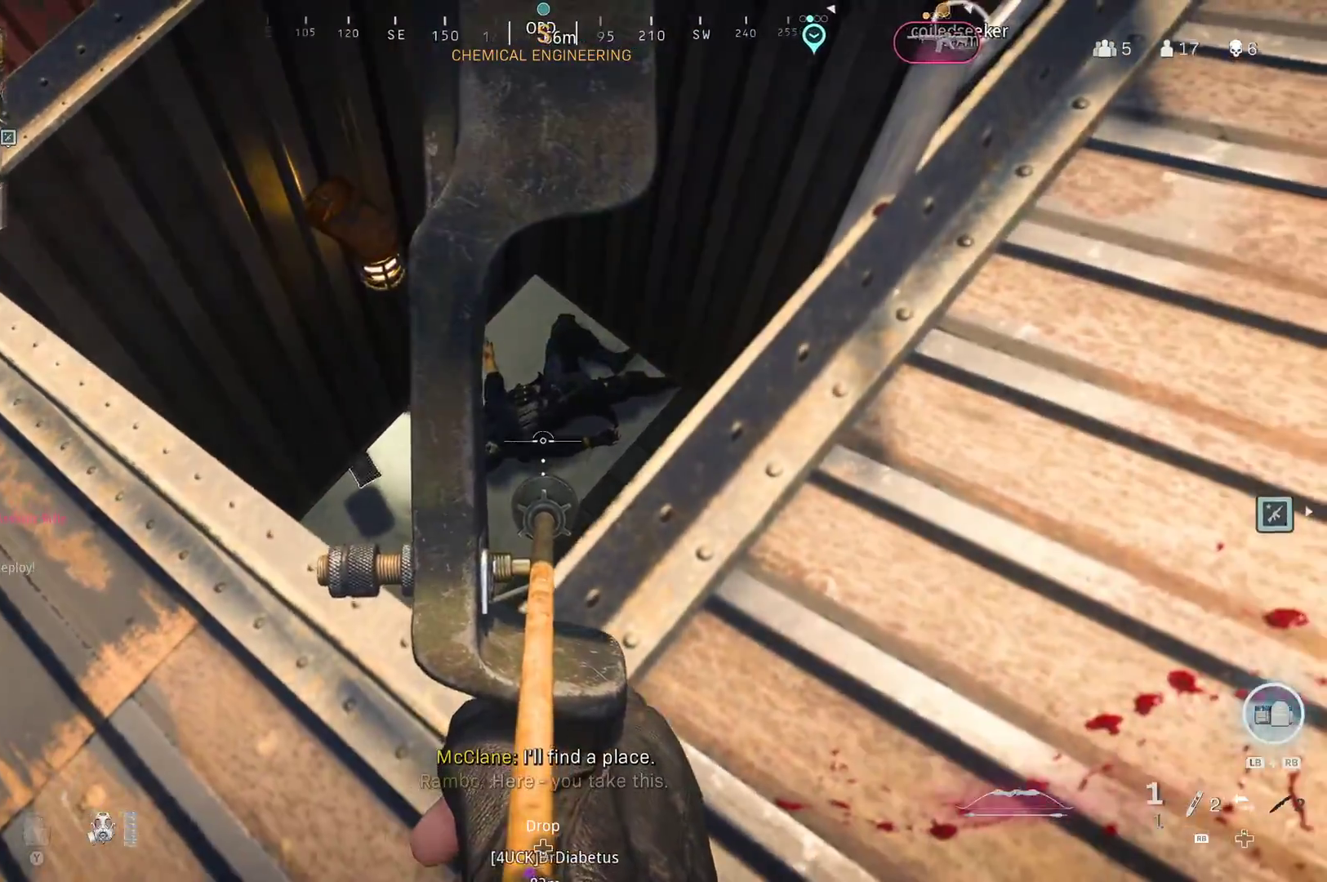
{"buttons": ["Y", "L2", "R2"], "left_stick": "down-left", "right_stick": "center", "events": [[33, "left_stick", "down-left"], [467, "right_stick", "center"], [483, "Y", "down"]]}